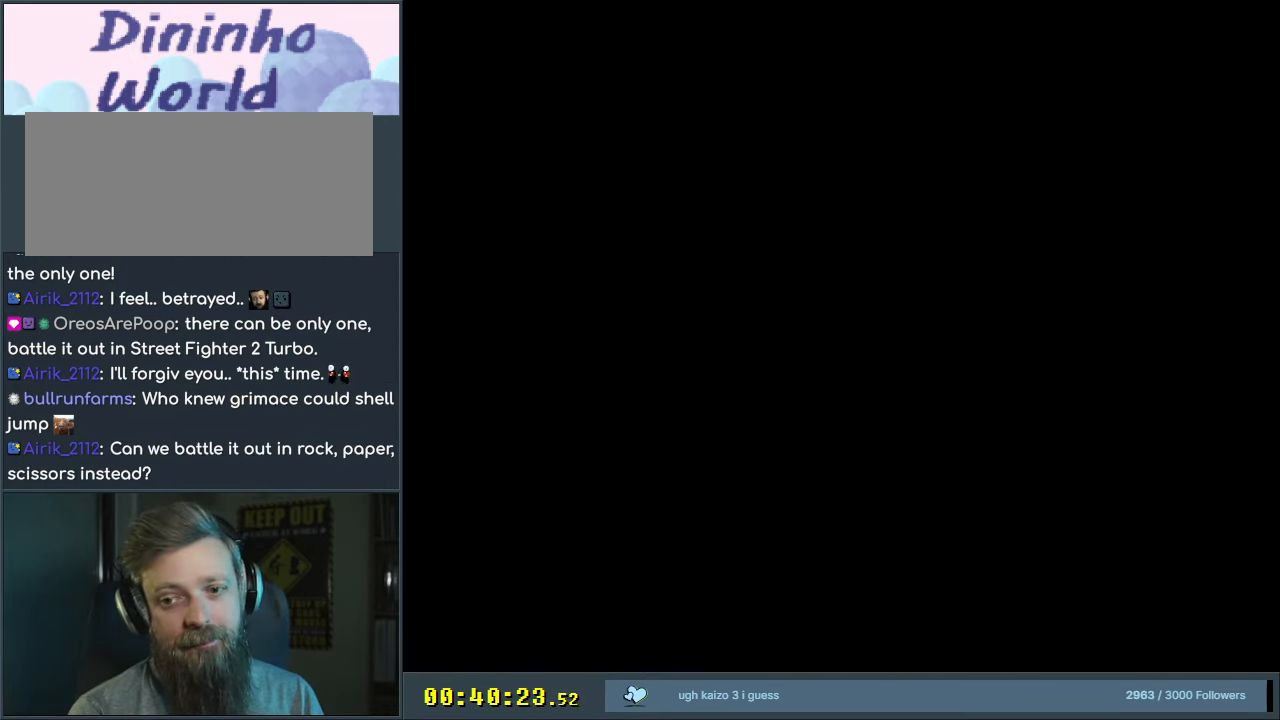
Gameplay with a controller (Nintendo layout); each line is a JSON object with the inputs held at the frame after it. "events" lists button and stick changes between this image and that frame as [ms after this image, input, new state], when the widget could be followed in between. Not read: L3 R3.
{"buttons": ["Y"], "events": [[17, "B", "up"], [17, "DPAD_RIGHT", "down"], [250, "DPAD_RIGHT", "up"], [350, "DPAD_LEFT", "down"], [483, "DPAD_LEFT", "up"]]}
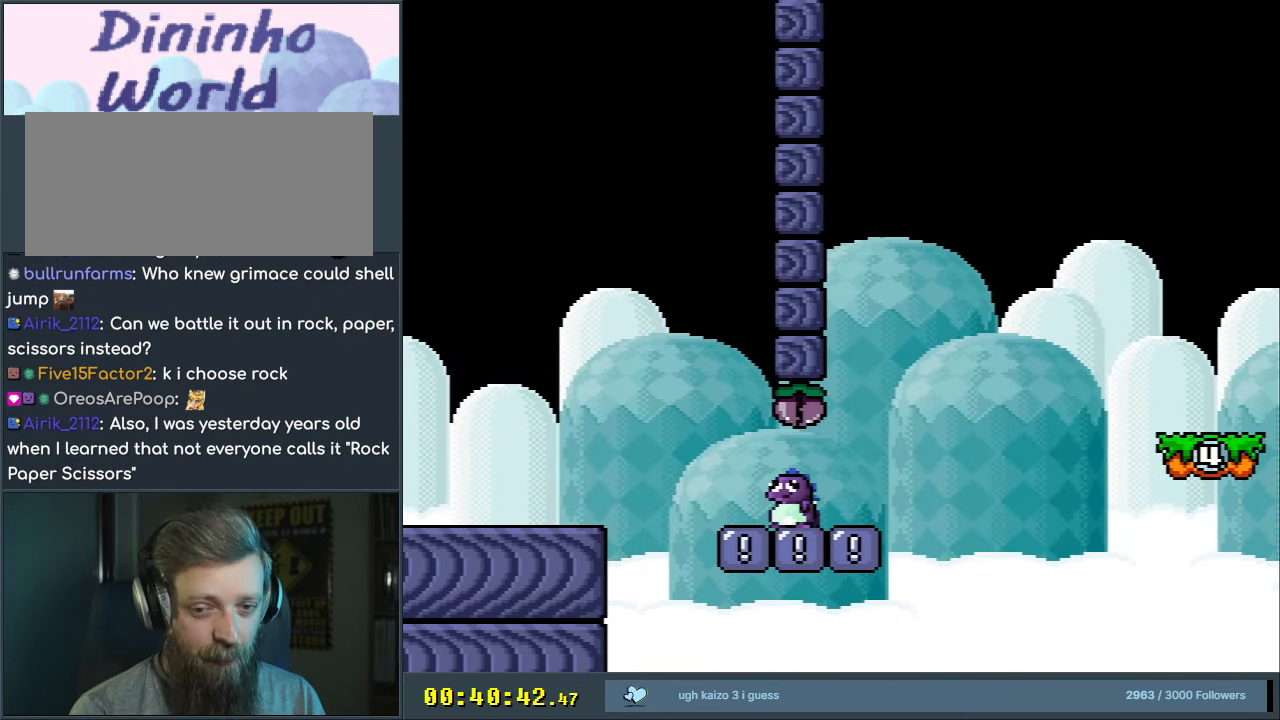
{"buttons": ["B", "Y", "DPAD_RIGHT"], "events": [[67, "DPAD_RIGHT", "down"], [417, "B", "down"]]}
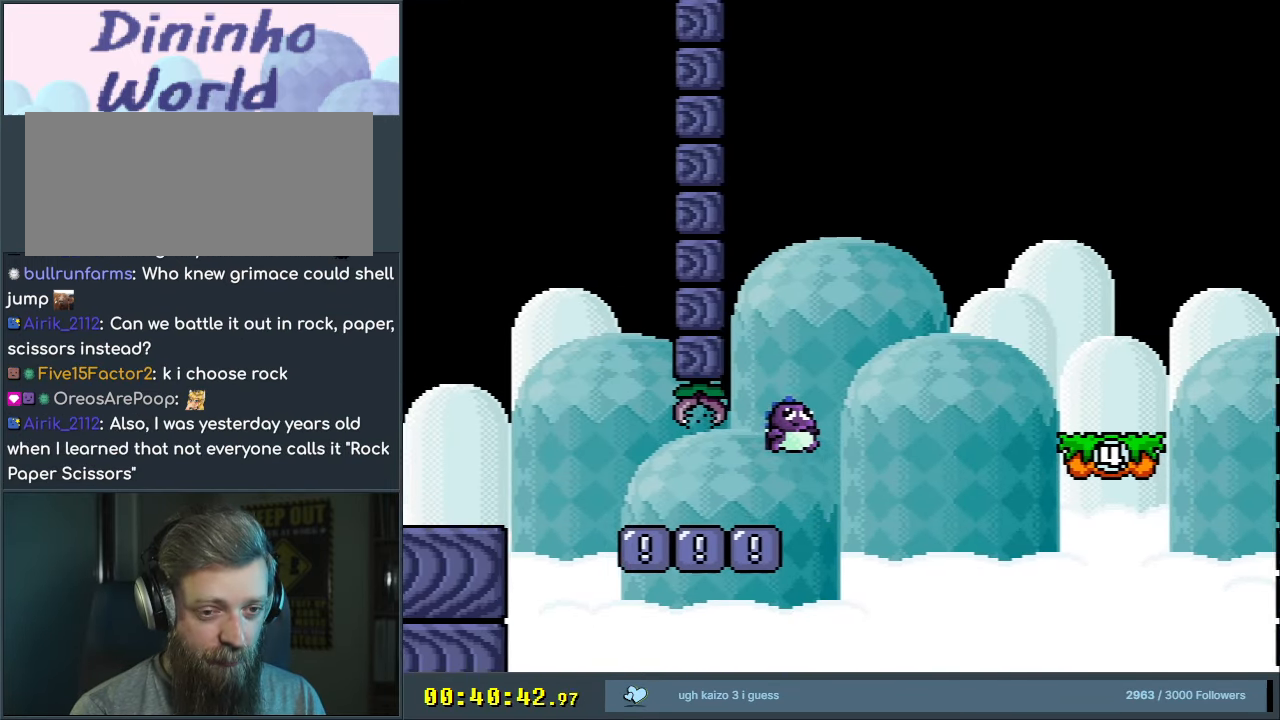
{"buttons": ["B", "Y"], "events": [[250, "L1", "down"], [467, "L1", "up"], [500, "DPAD_RIGHT", "up"]]}
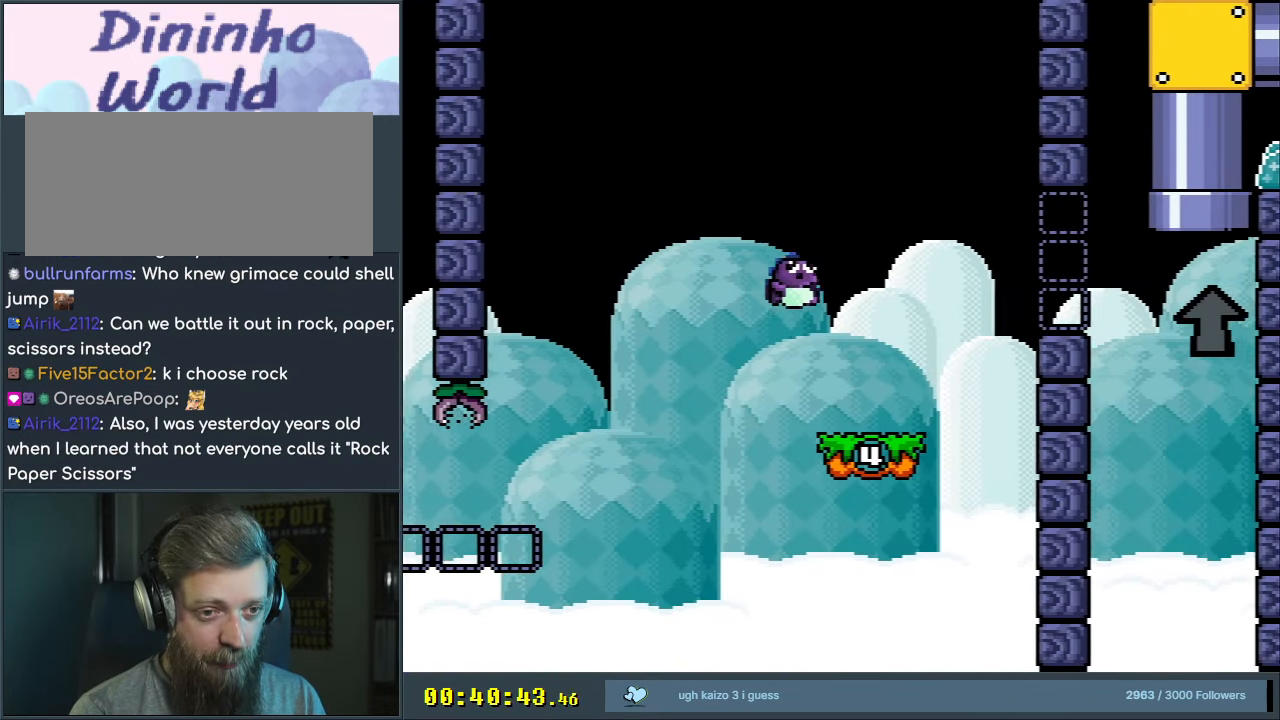
{"buttons": ["Y", "DPAD_RIGHT"], "events": [[17, "B", "up"], [133, "DPAD_LEFT", "down"], [267, "DPAD_LEFT", "up"], [417, "DPAD_RIGHT", "down"]]}
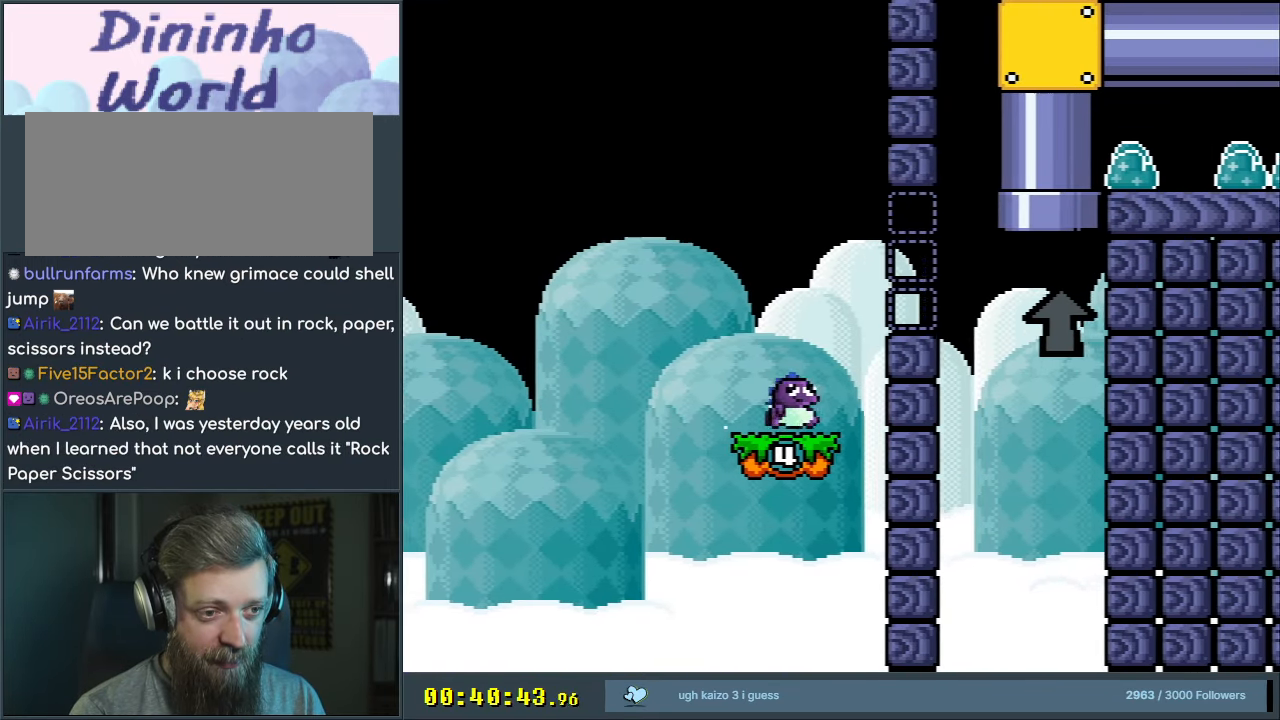
{"buttons": ["B", "Y", "DPAD_LEFT"], "events": [[33, "B", "down"], [217, "B", "up"], [317, "B", "down"], [367, "DPAD_RIGHT", "up"], [467, "DPAD_LEFT", "down"]]}
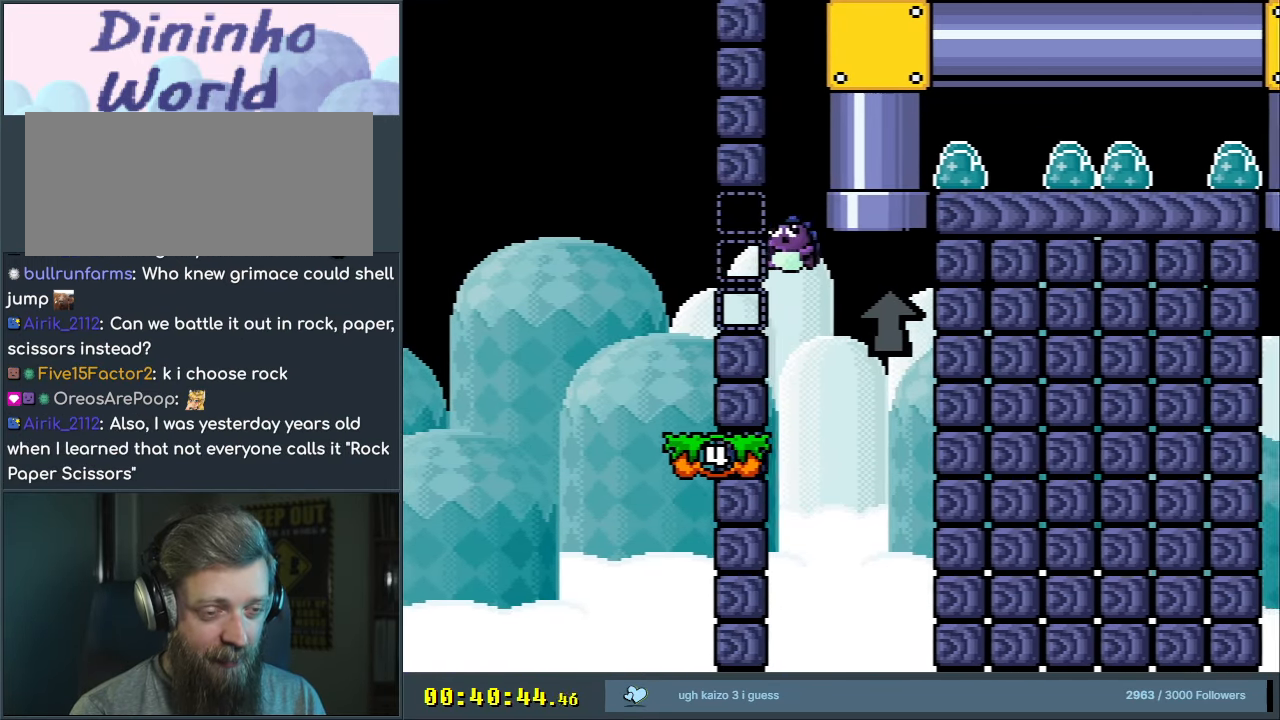
{"buttons": ["Y"], "events": [[117, "B", "up"], [117, "DPAD_LEFT", "up"]]}
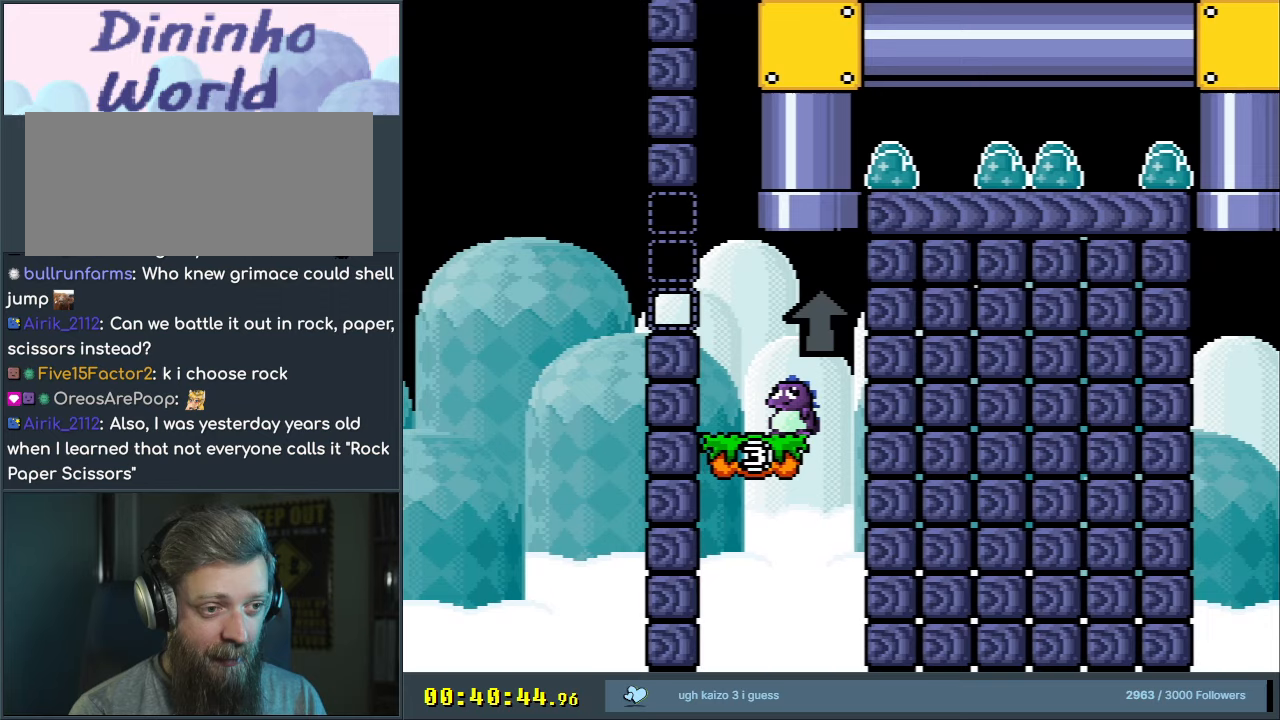
{"buttons": ["B", "Y", "DPAD_UP", "DPAD_RIGHT"], "events": [[250, "DPAD_LEFT", "down"], [283, "B", "down"], [450, "DPAD_LEFT", "up"], [450, "DPAD_RIGHT", "down"], [450, "DPAD_UP", "down"]]}
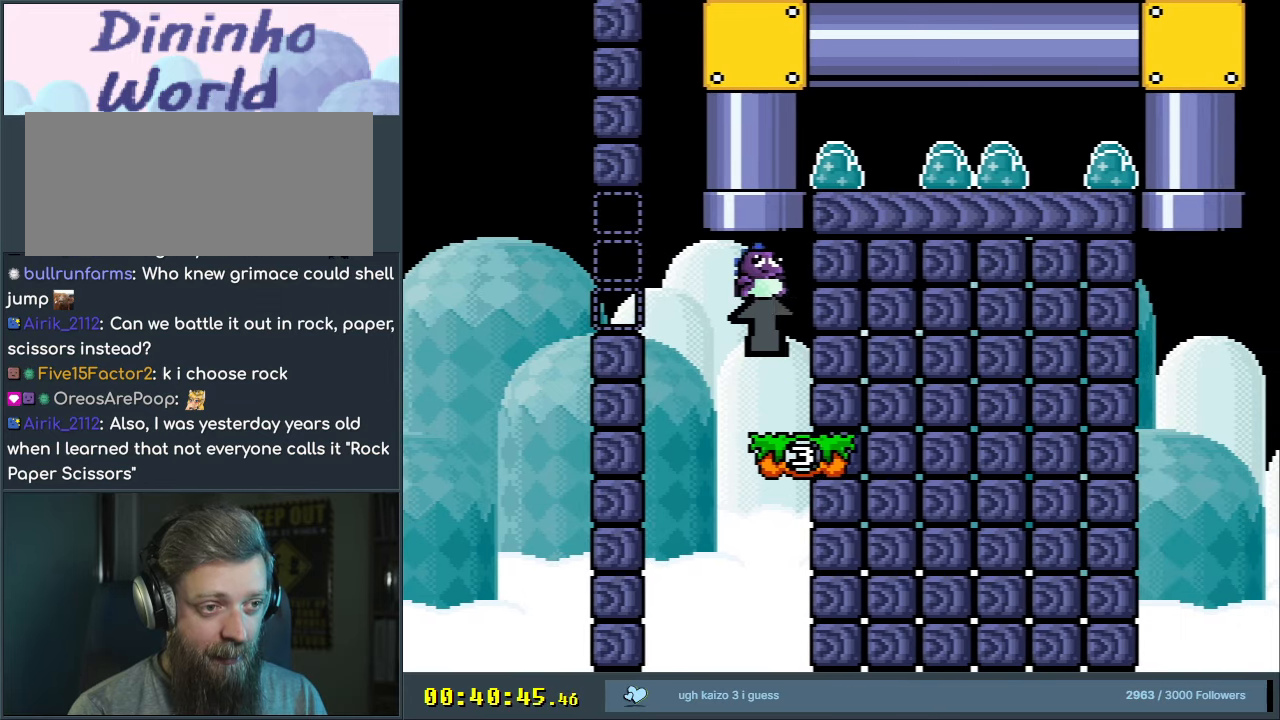
{"buttons": ["B", "Y"], "events": [[150, "DPAD_RIGHT", "up"], [317, "DPAD_UP", "up"]]}
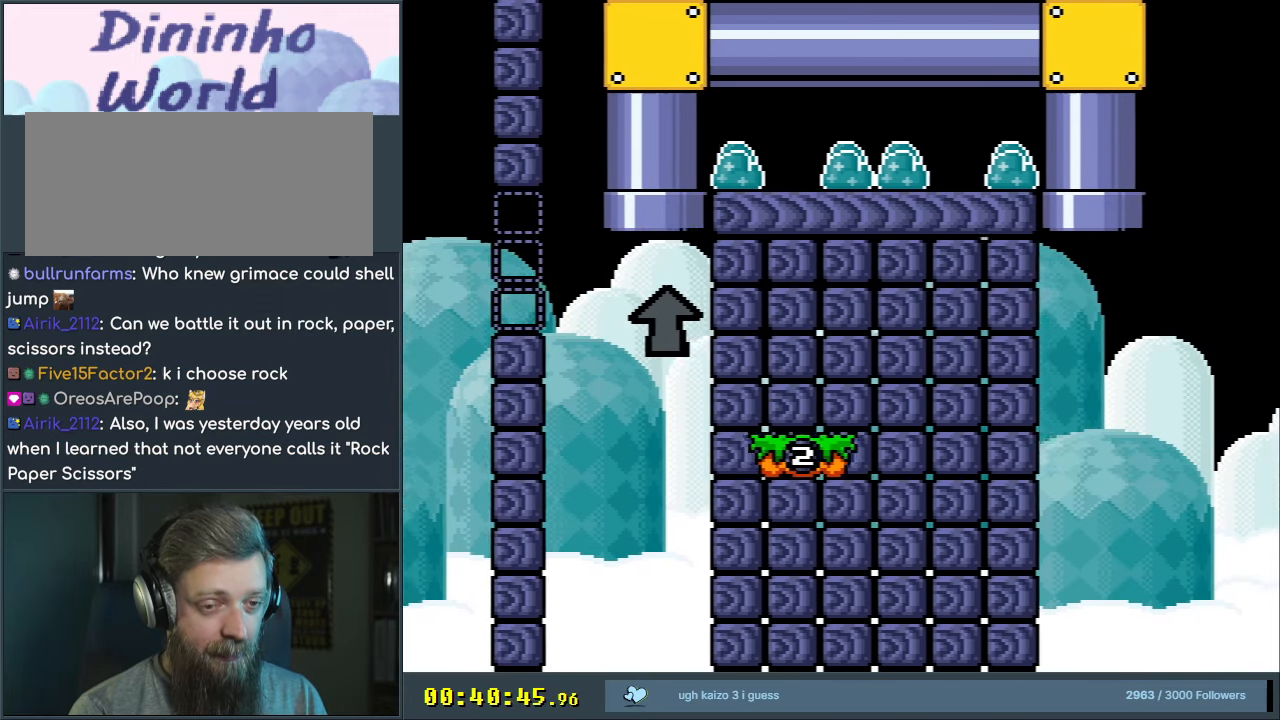
{"buttons": ["B", "Y"], "events": []}
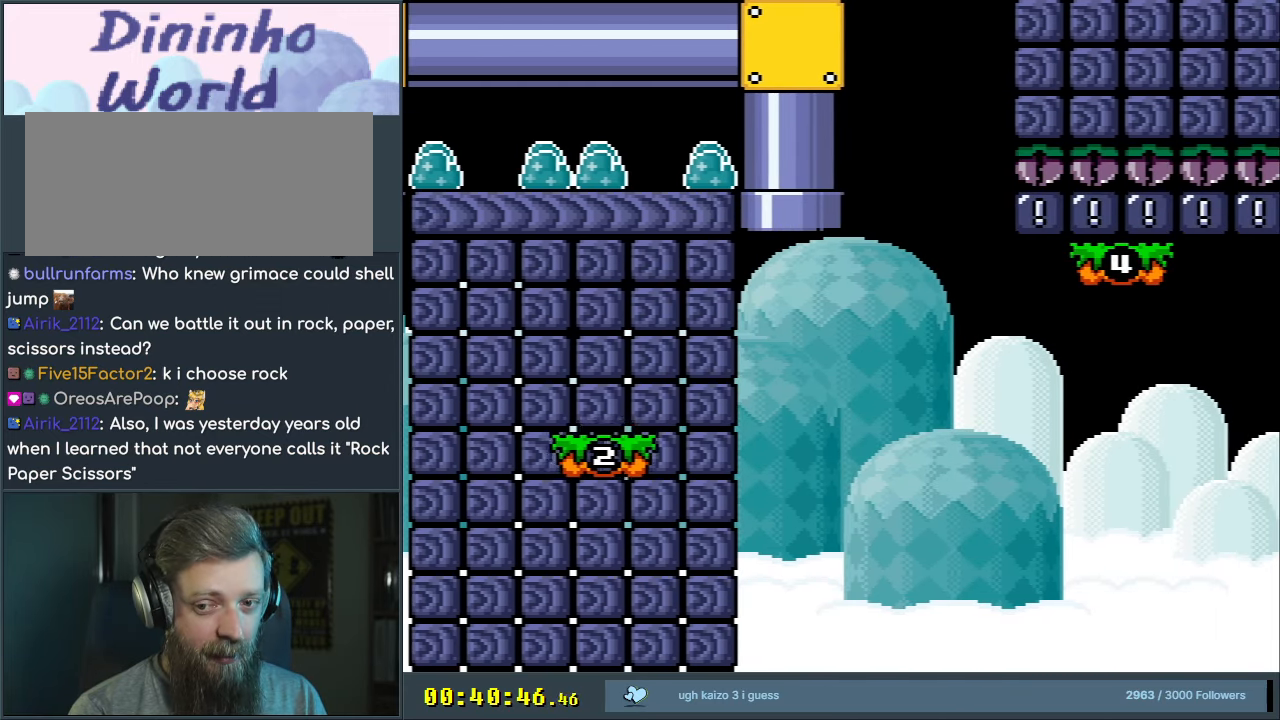
{"buttons": ["B", "Y"], "events": [[67, "DPAD_LEFT", "down"], [233, "L1", "down"], [333, "DPAD_LEFT", "up"], [350, "L1", "up"]]}
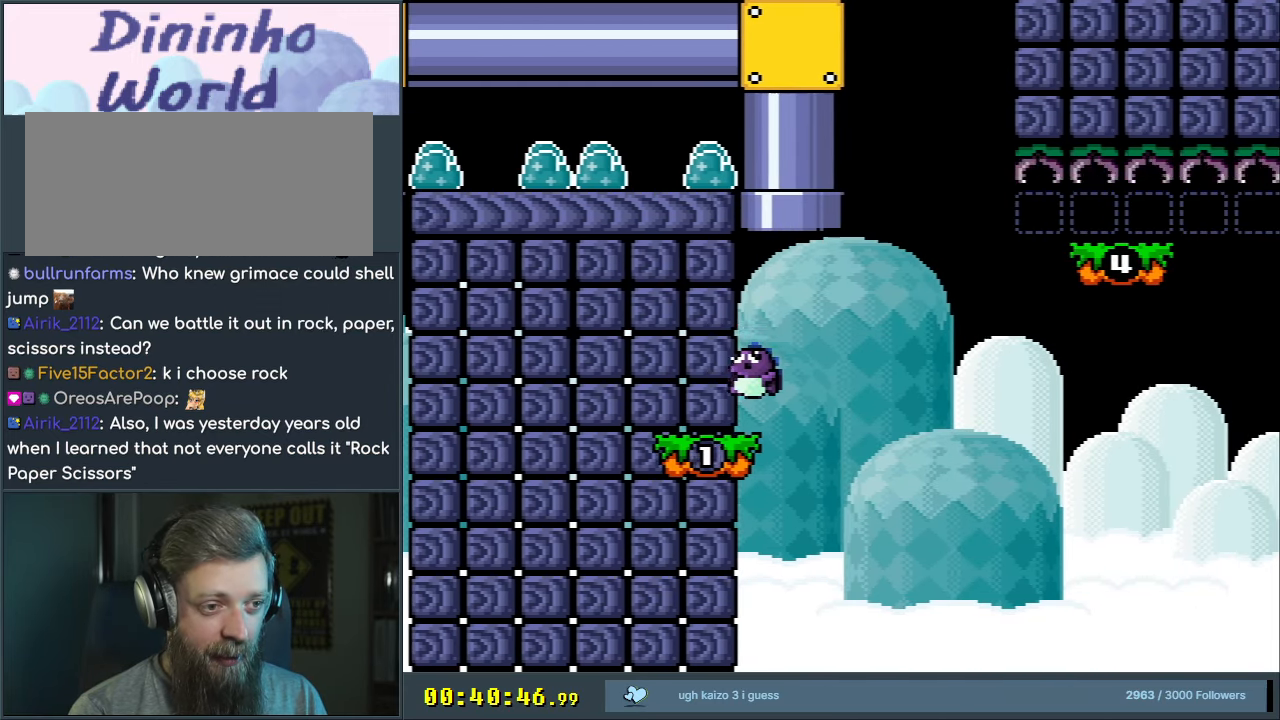
{"buttons": ["Y"], "events": [[150, "B", "up"], [150, "DPAD_LEFT", "down"], [283, "DPAD_LEFT", "up"]]}
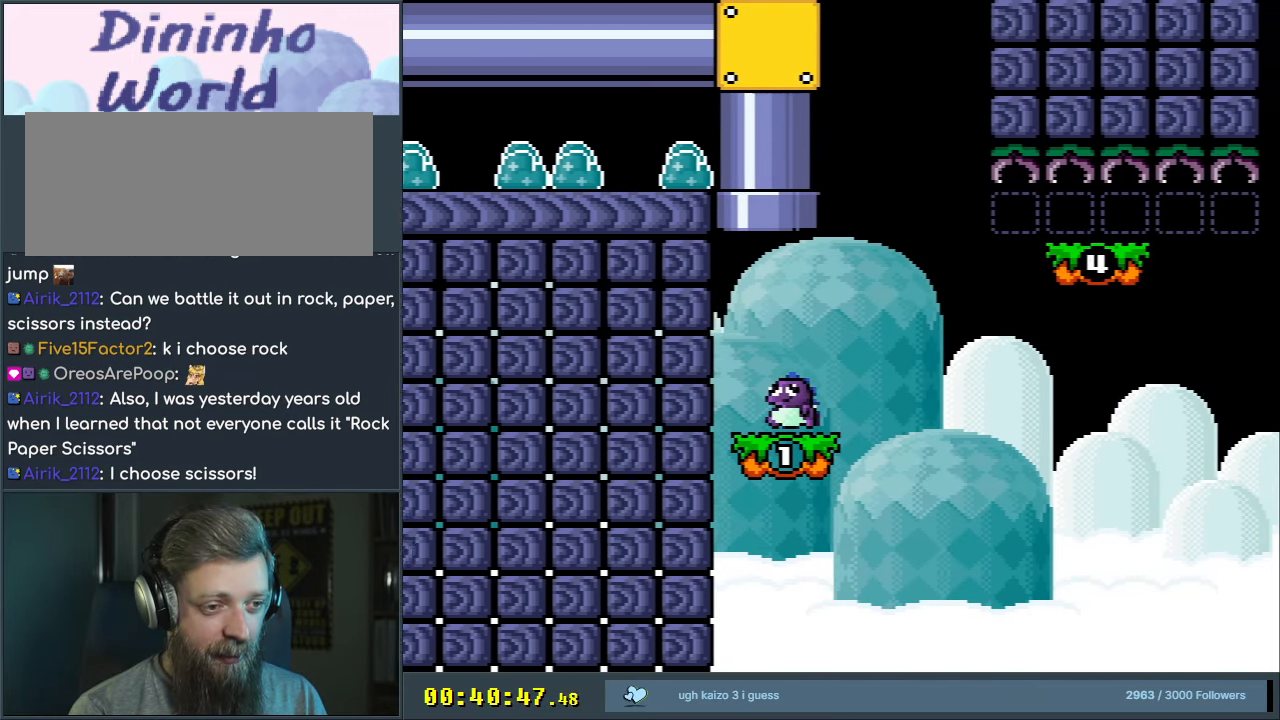
{"buttons": ["B", "Y", "DPAD_RIGHT"], "events": [[33, "DPAD_RIGHT", "down"], [300, "B", "down"]]}
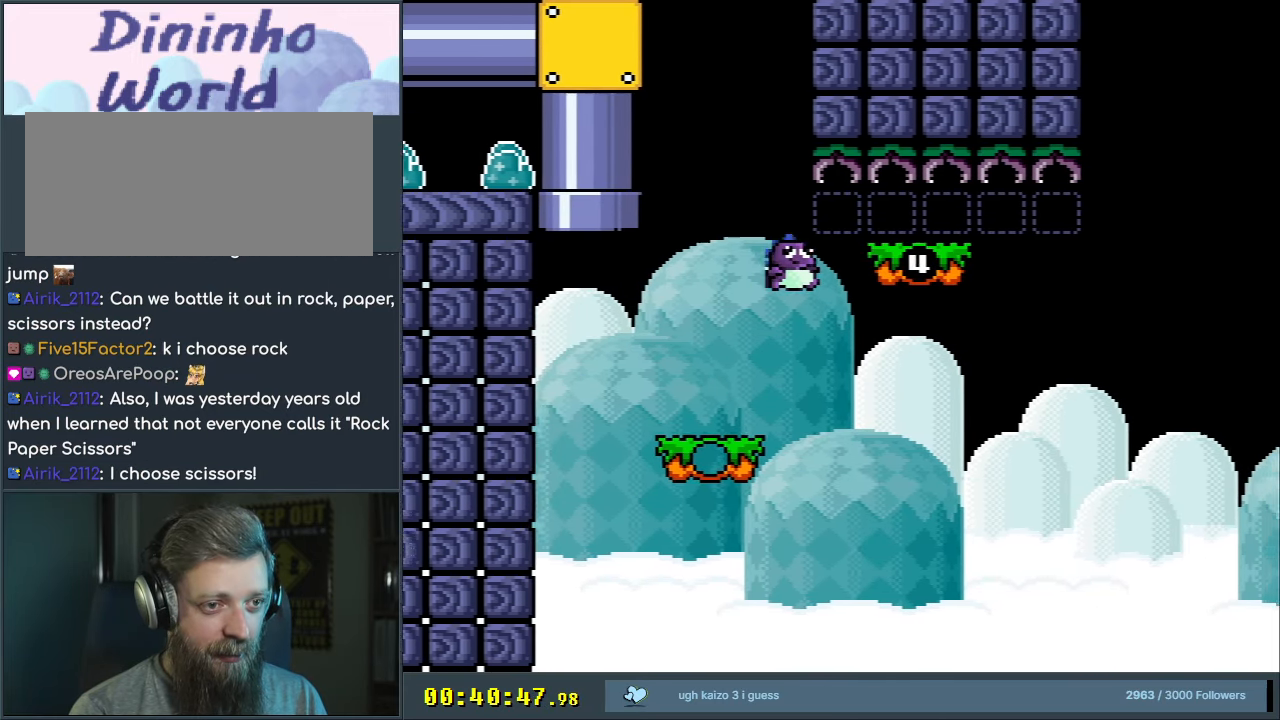
{"buttons": ["Y"], "events": [[33, "B", "up"], [83, "DPAD_RIGHT", "up"], [200, "DPAD_LEFT", "down"], [317, "DPAD_LEFT", "up"]]}
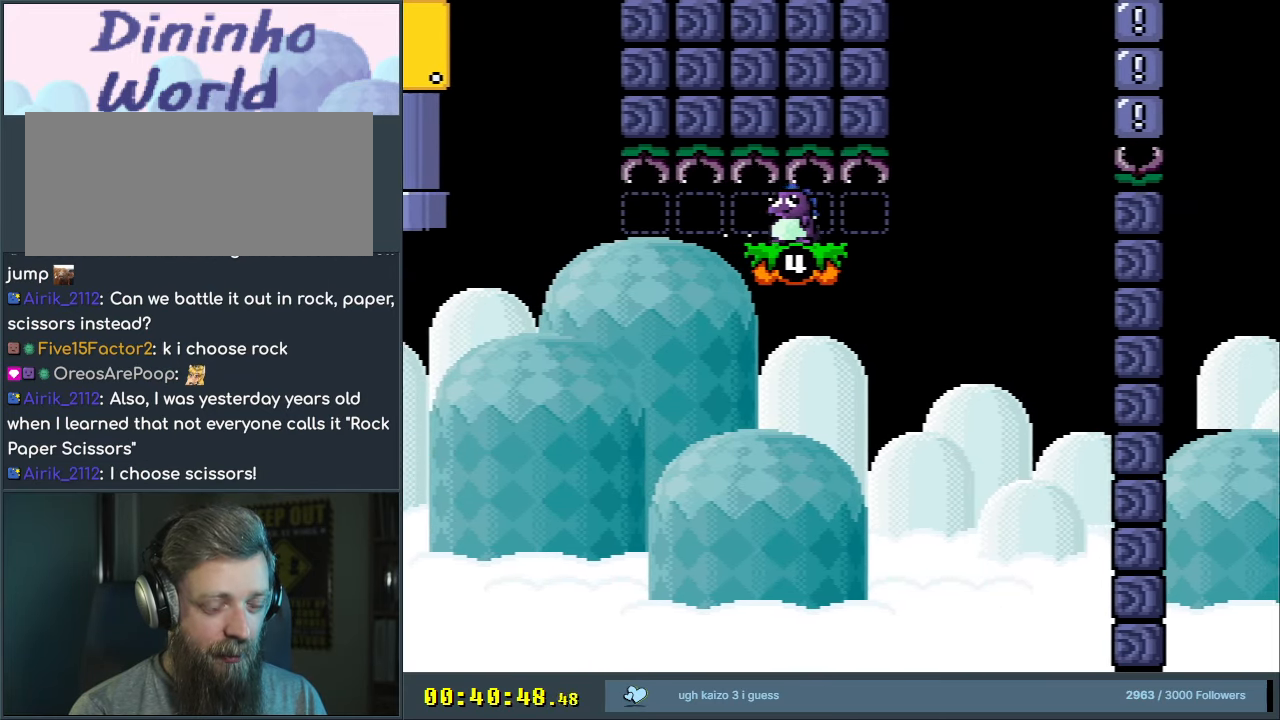
{"buttons": ["Y"], "events": [[83, "DPAD_RIGHT", "down"], [167, "DPAD_RIGHT", "up"]]}
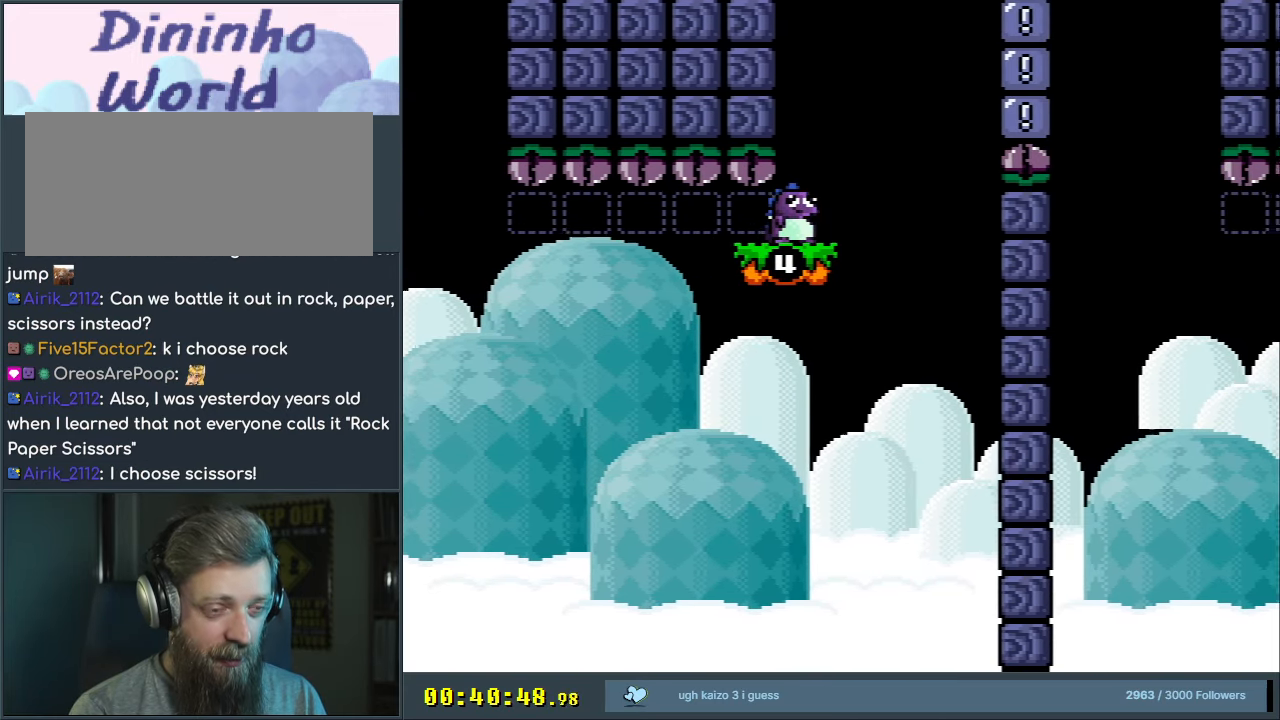
{"buttons": ["Y", "DPAD_RIGHT"], "events": [[33, "L1", "down"], [150, "L1", "up"], [450, "DPAD_RIGHT", "down"]]}
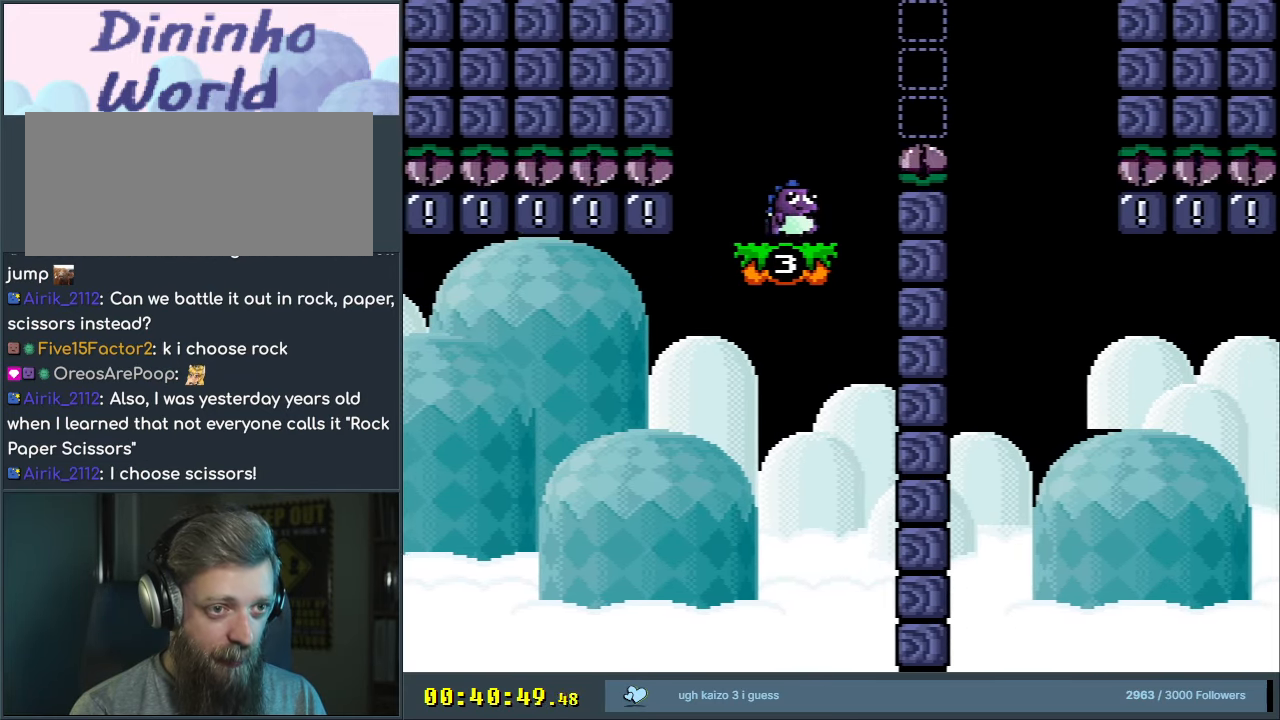
{"buttons": ["B", "Y"], "events": [[33, "B", "down"], [417, "DPAD_RIGHT", "up"]]}
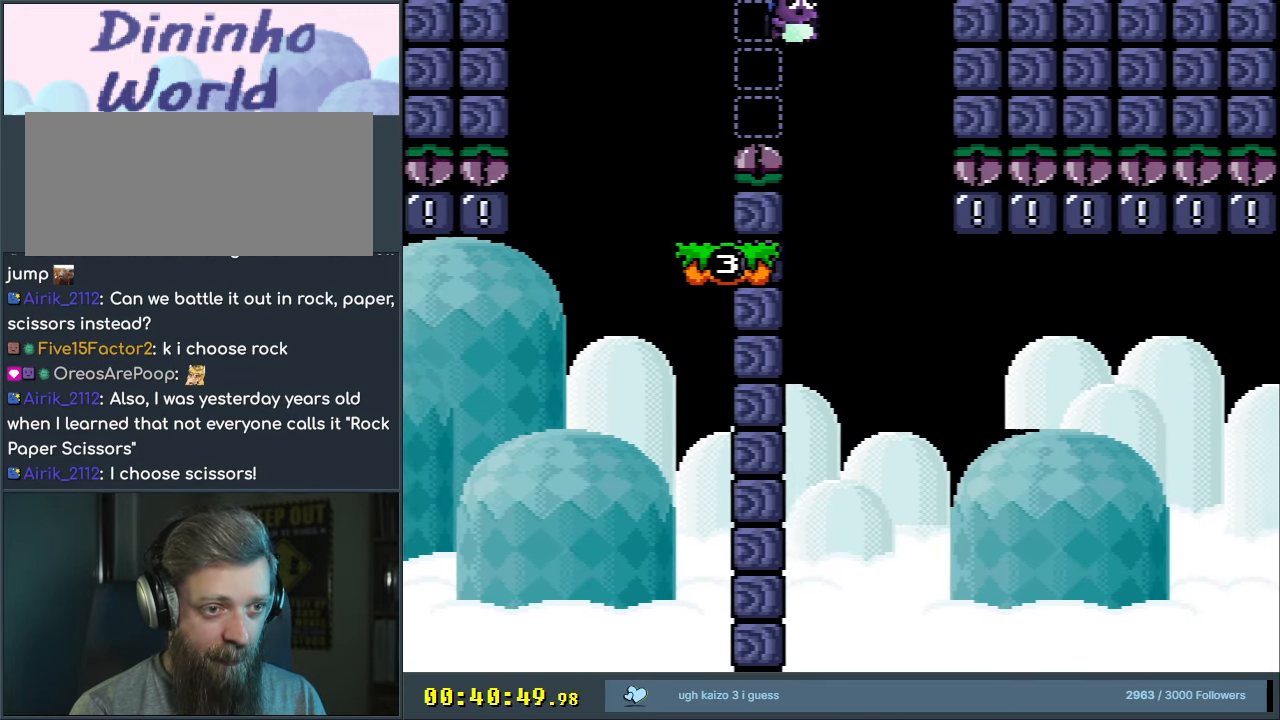
{"buttons": ["Y", "L1"], "events": [[83, "DPAD_LEFT", "down"], [250, "DPAD_LEFT", "up"], [300, "B", "up"], [483, "L1", "down"]]}
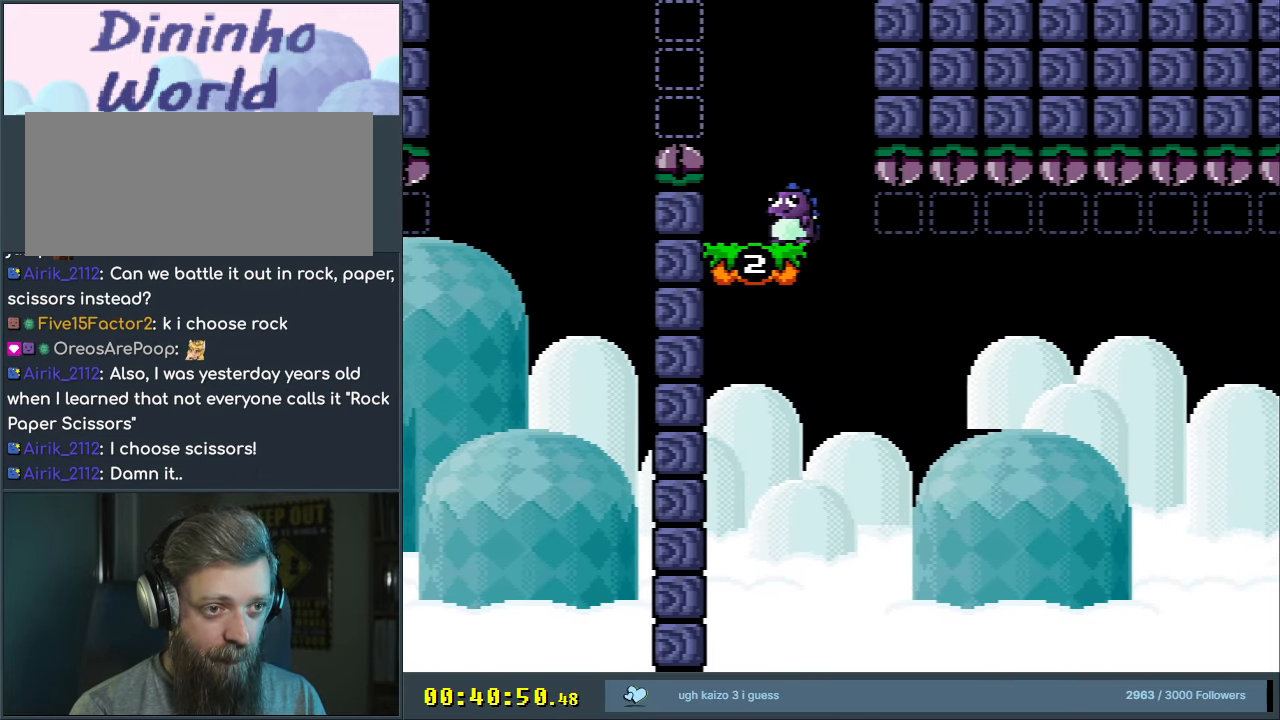
{"buttons": ["Y"], "events": [[117, "L1", "up"]]}
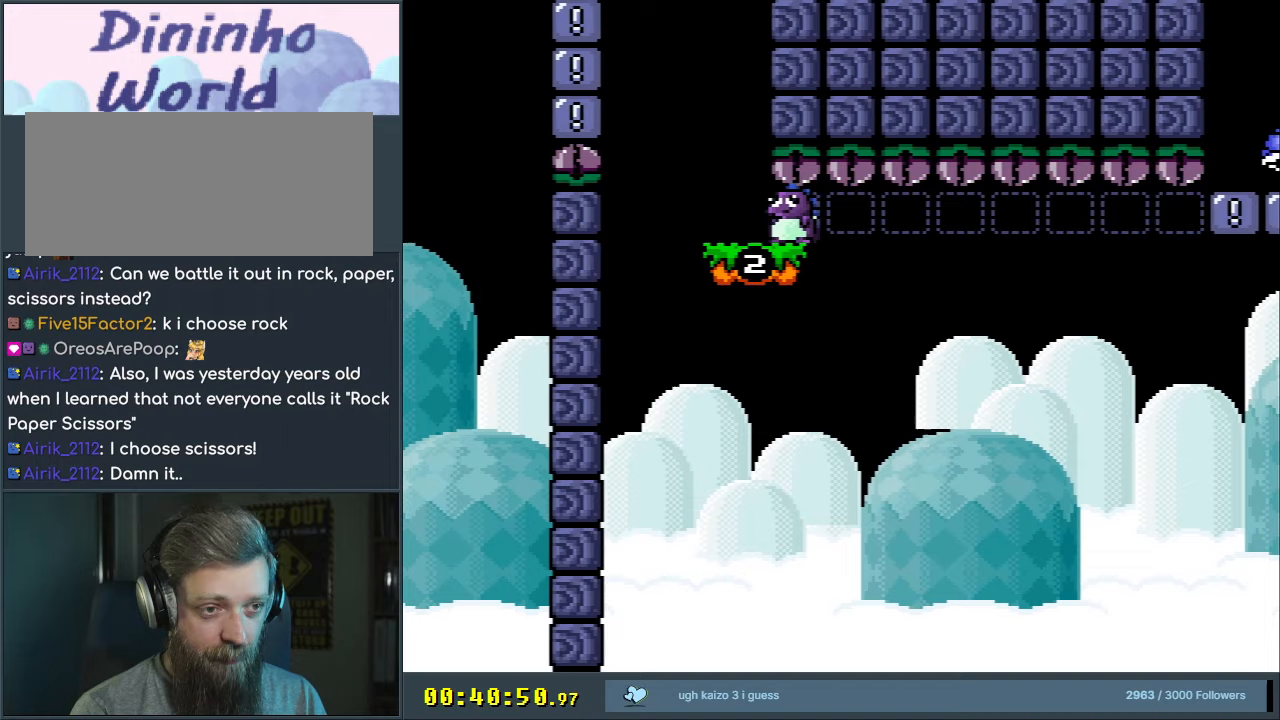
{"buttons": ["Y"], "events": [[33, "DPAD_LEFT", "down"], [67, "DPAD_LEFT", "up"]]}
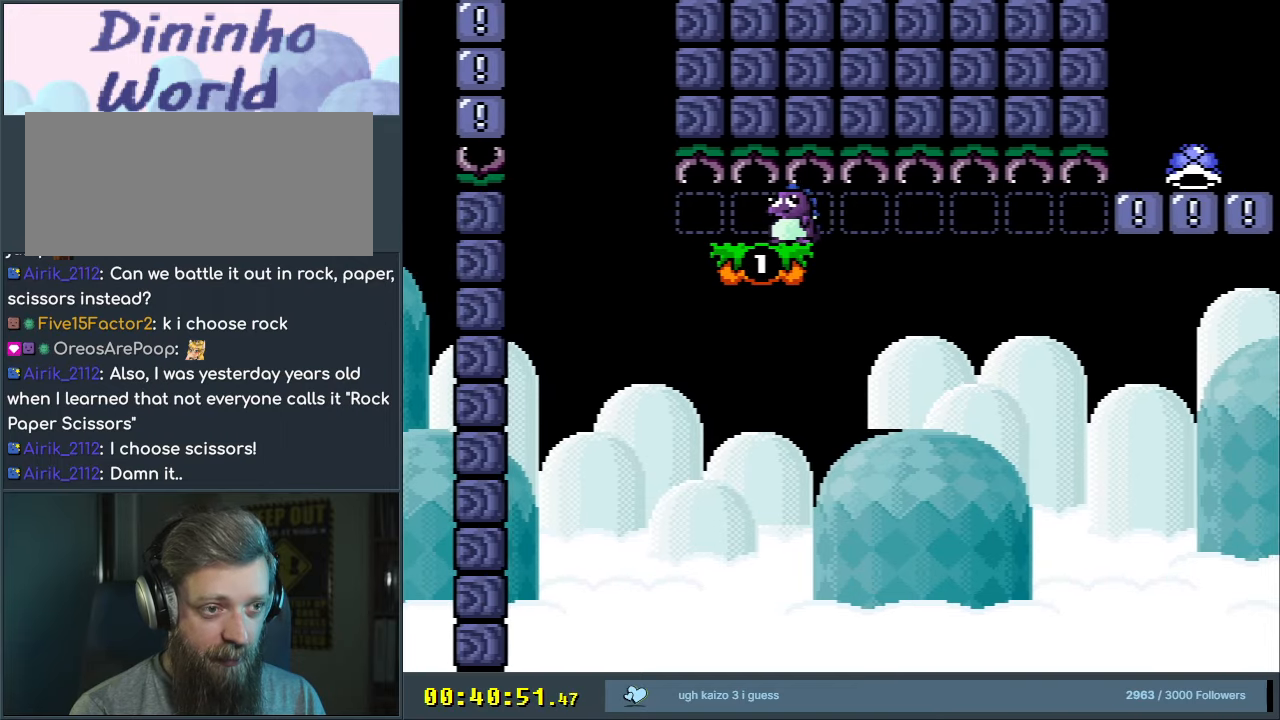
{"buttons": ["Y"], "events": []}
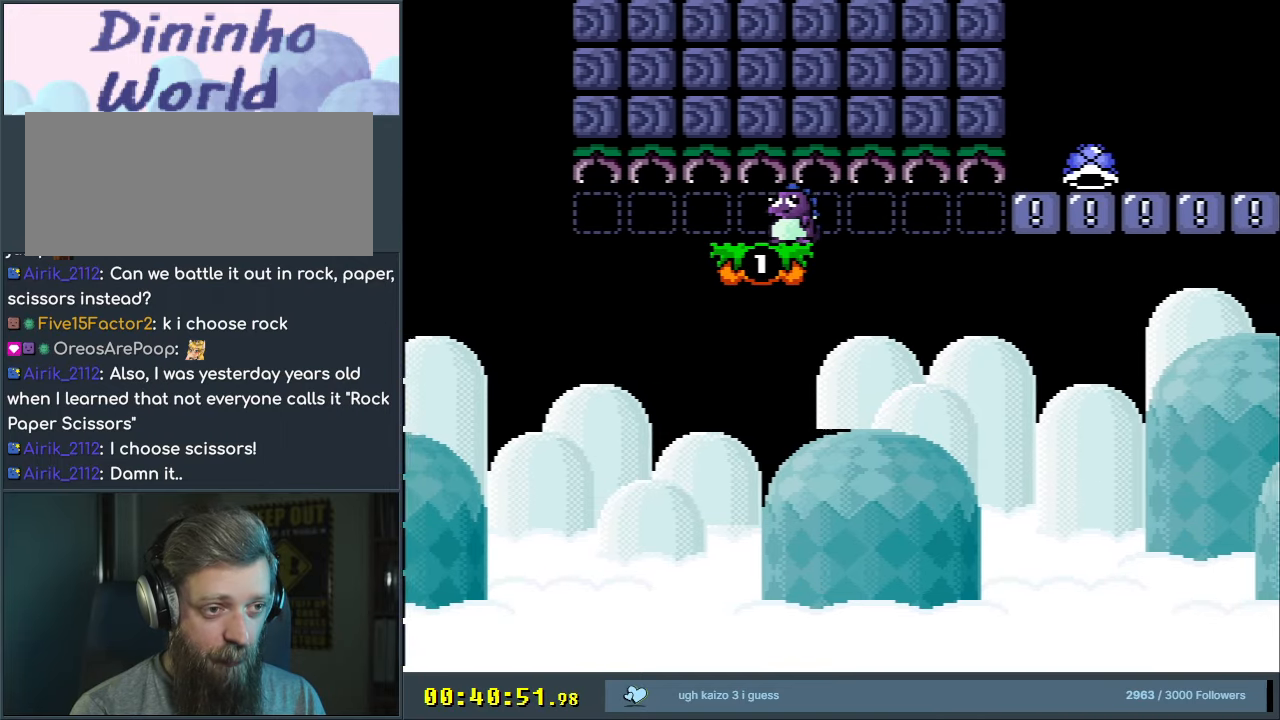
{"buttons": ["Y"], "events": []}
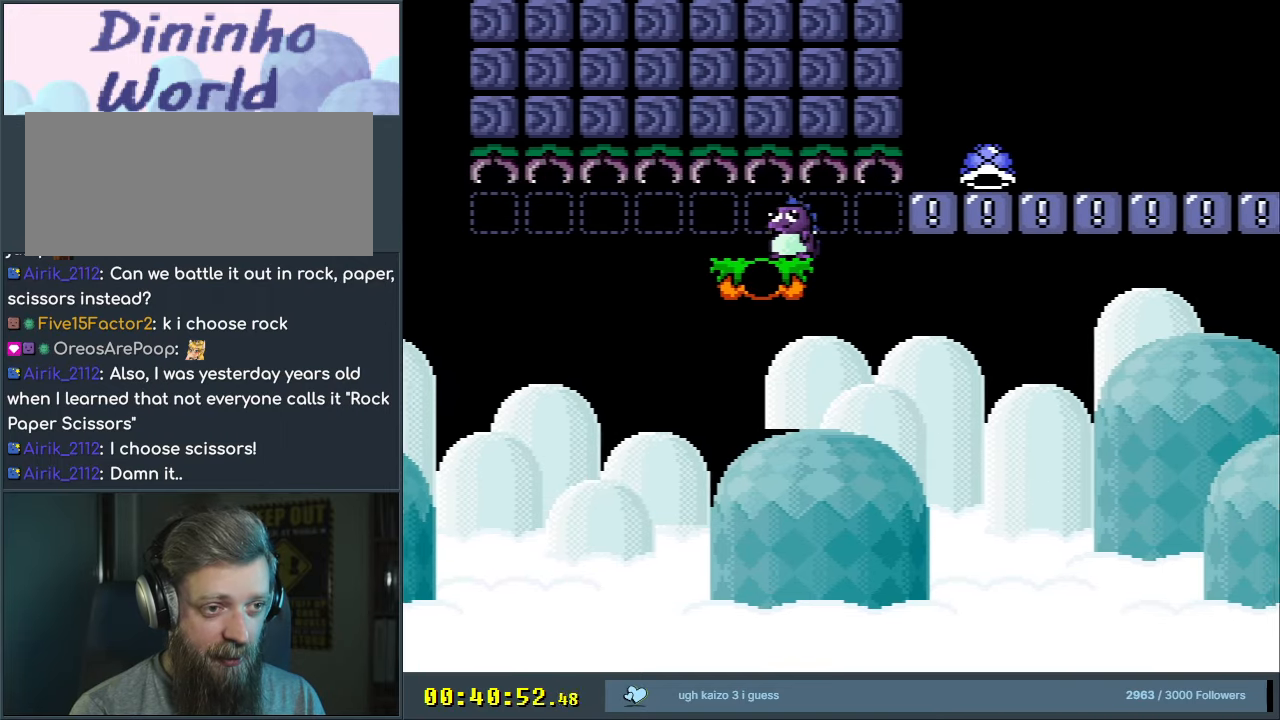
{"buttons": ["B", "Y", "L1", "DPAD_RIGHT"], "events": [[300, "DPAD_RIGHT", "down"], [400, "L1", "down"], [417, "B", "down"], [417, "DPAD_UP", "down"], [483, "DPAD_UP", "up"]]}
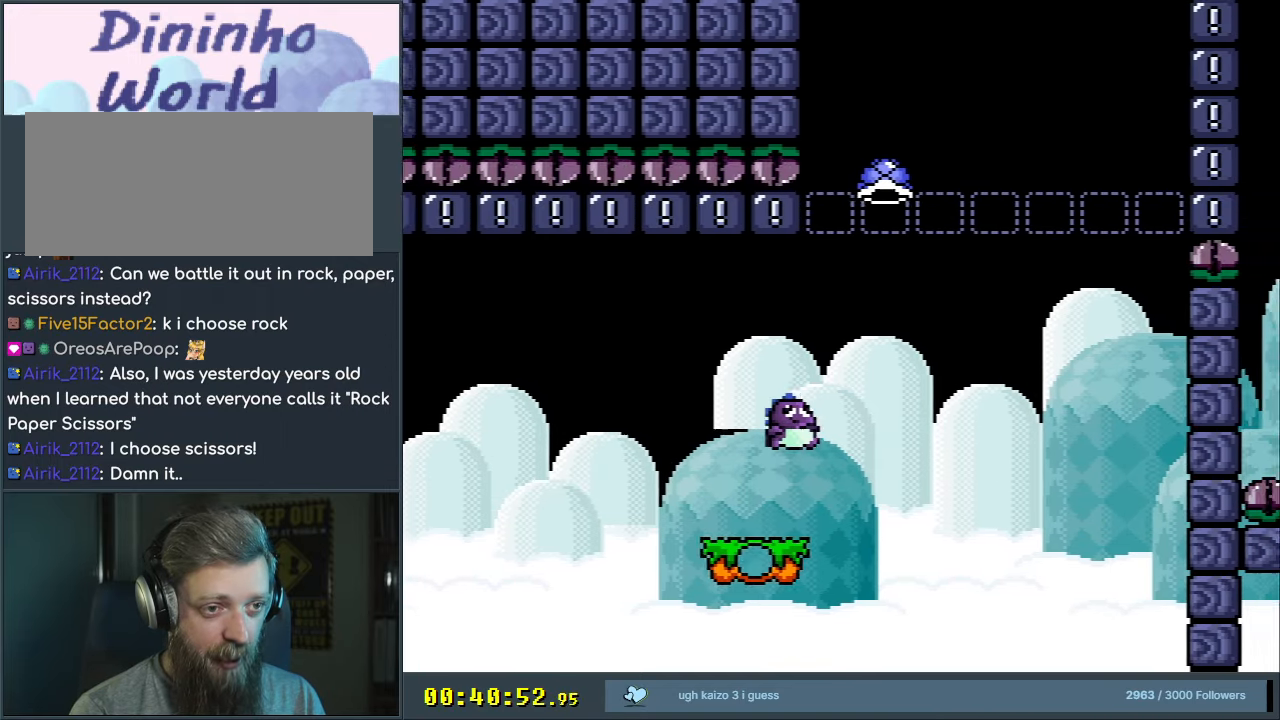
{"buttons": ["B", "Y"], "events": [[17, "L1", "up"], [317, "Y", "up"], [417, "Y", "down"], [500, "DPAD_RIGHT", "up"]]}
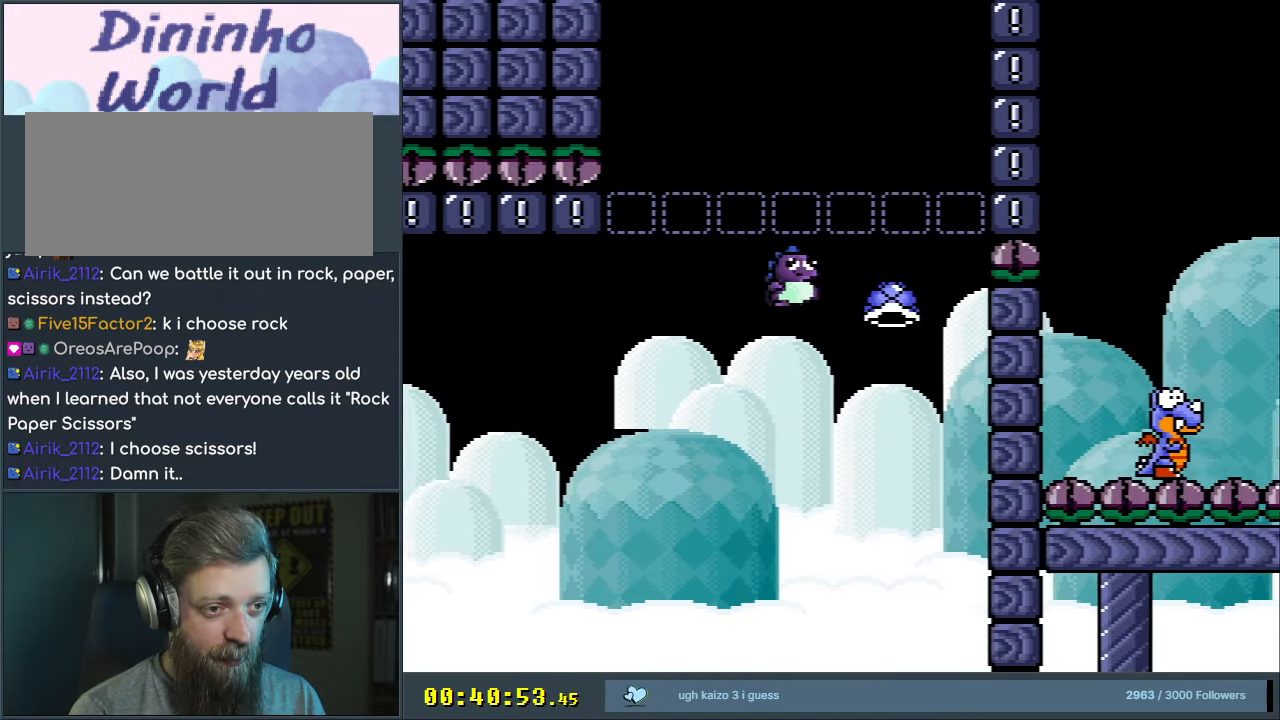
{"buttons": ["B", "Y"], "events": [[83, "DPAD_LEFT", "down"], [217, "DPAD_LEFT", "up"], [317, "DPAD_RIGHT", "down"], [417, "DPAD_RIGHT", "up"]]}
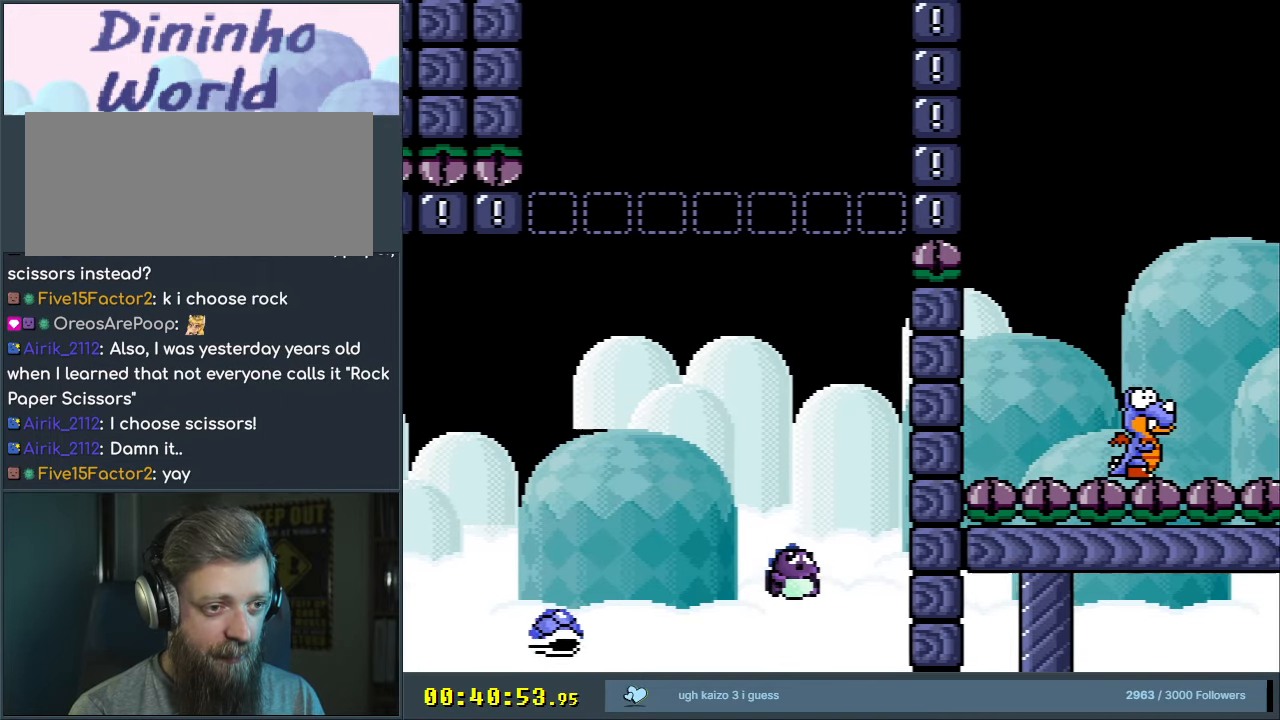
{"buttons": [], "events": [[117, "Y", "up"], [167, "B", "up"]]}
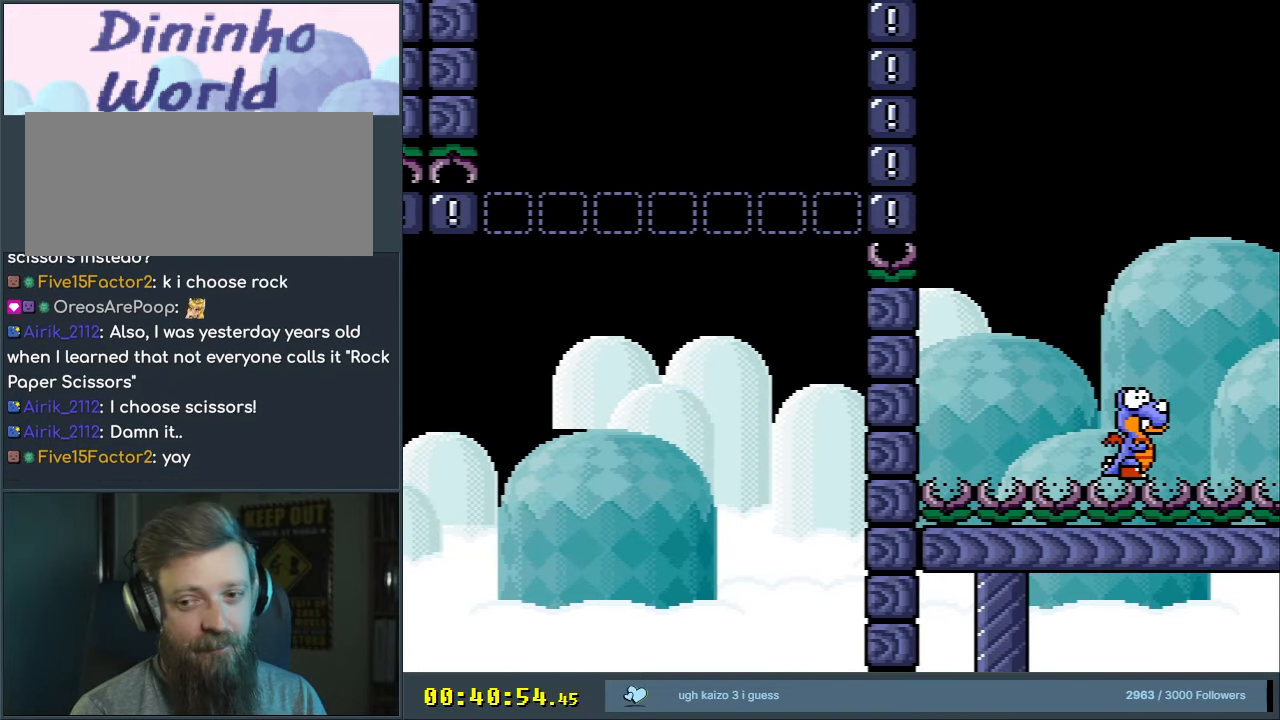
{"buttons": ["A"], "events": [[233, "A", "down"], [317, "A", "up"], [417, "A", "down"]]}
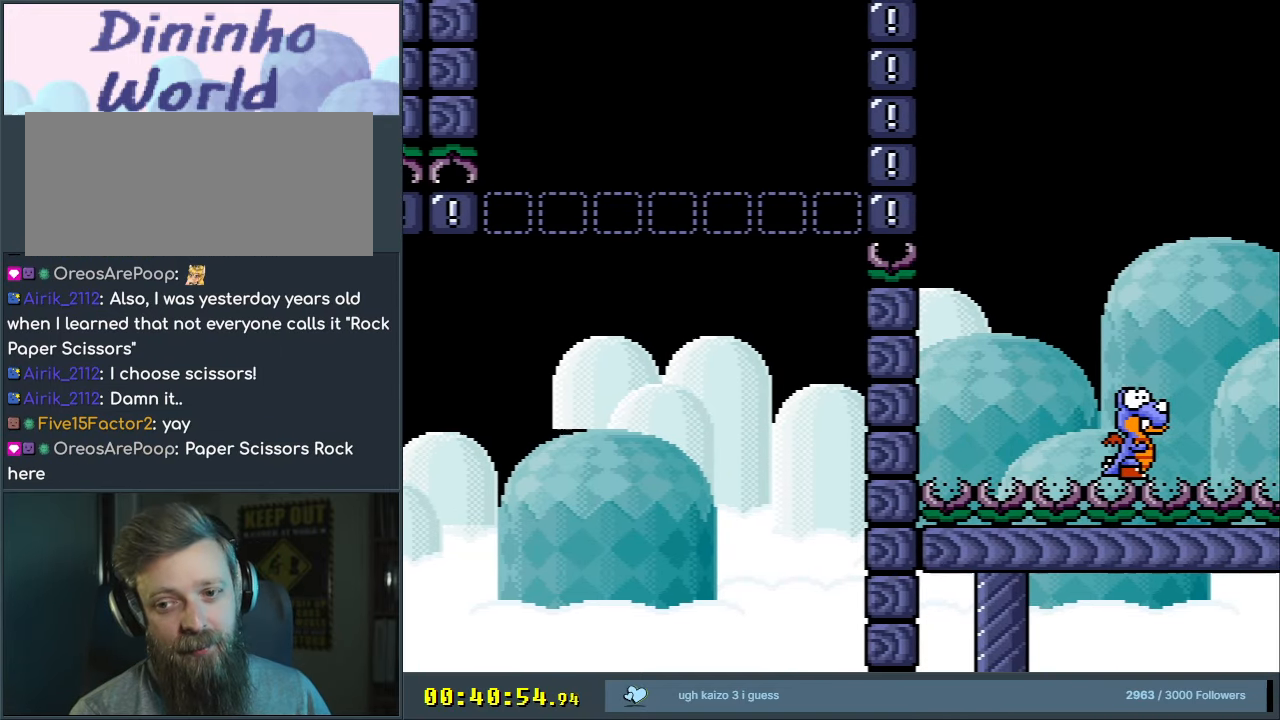
{"buttons": [], "events": [[67, "A", "up"], [167, "A", "down"], [433, "A", "up"]]}
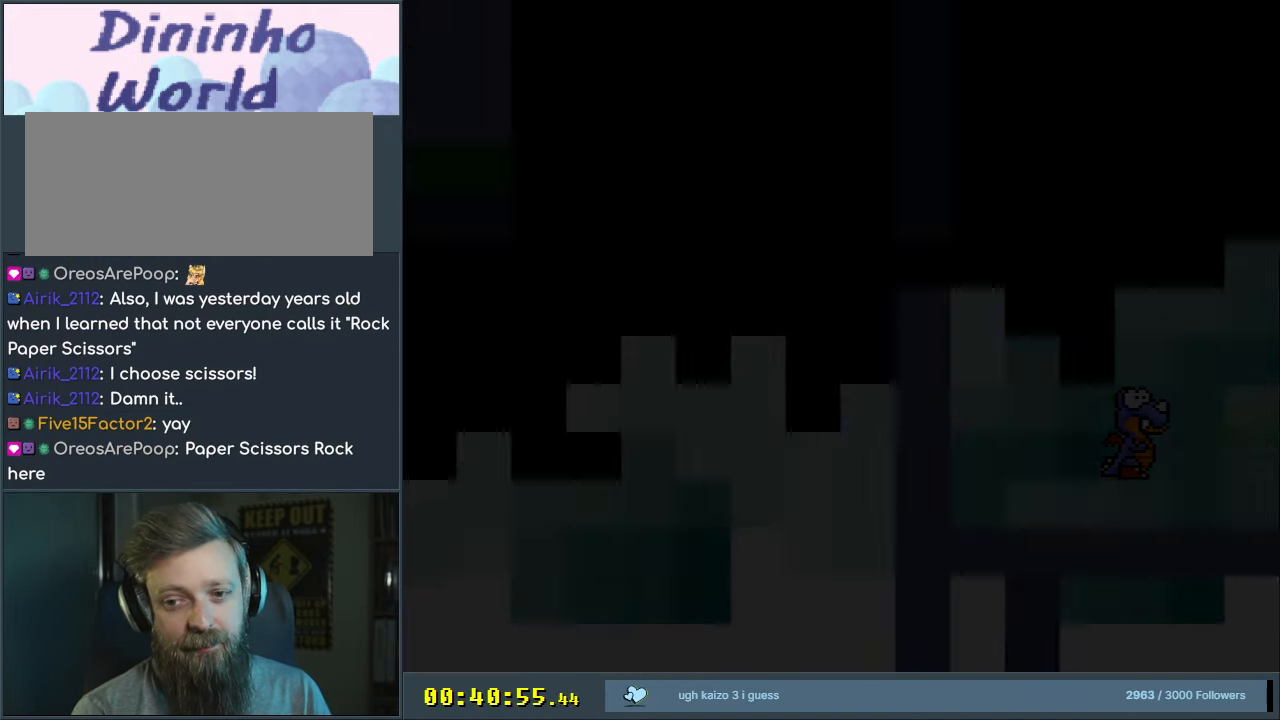
{"buttons": [], "events": []}
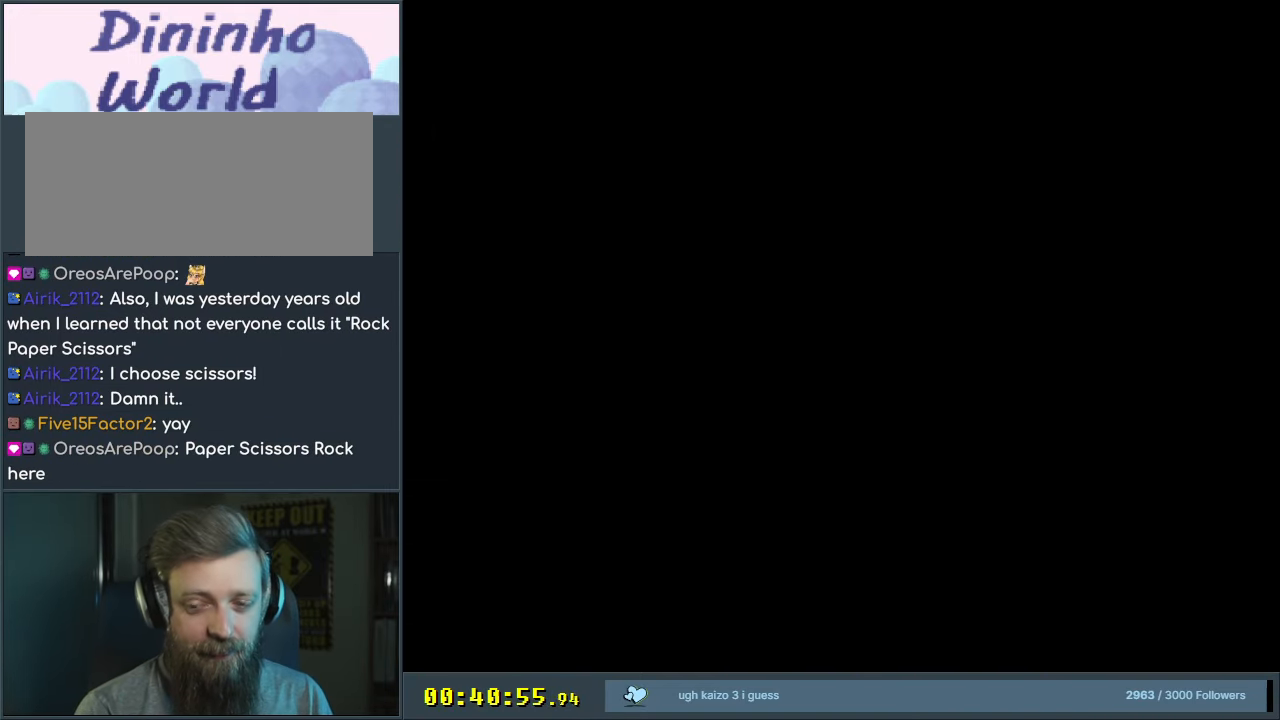
{"buttons": ["Y"], "events": [[417, "Y", "down"]]}
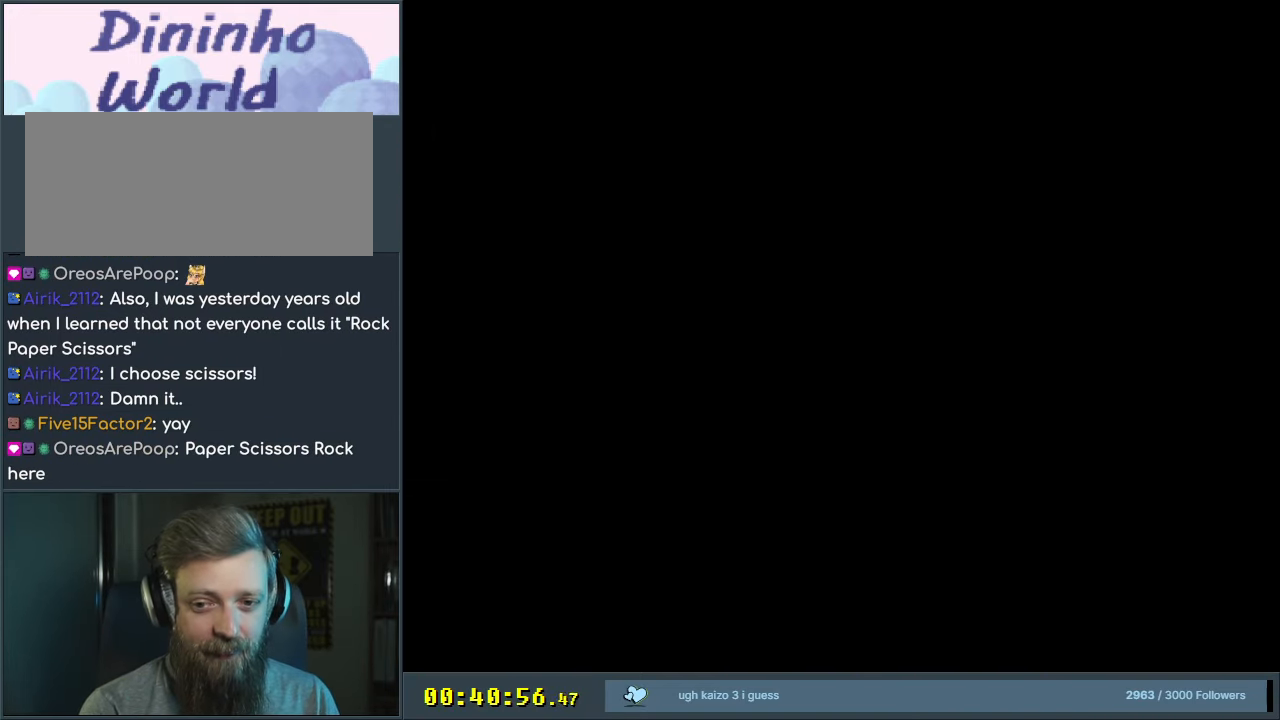
{"buttons": ["Y"], "events": [[217, "Y", "up"], [350, "Y", "down"]]}
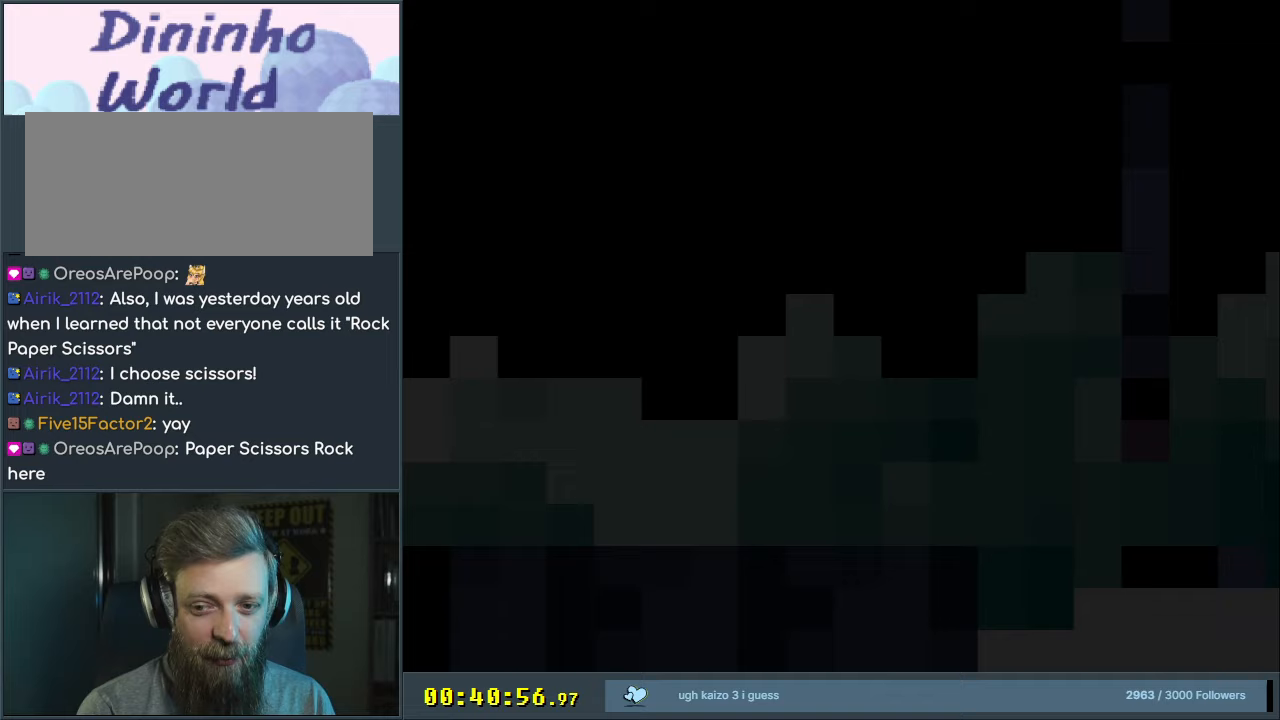
{"buttons": ["Y", "DPAD_RIGHT"], "events": [[33, "DPAD_RIGHT", "down"]]}